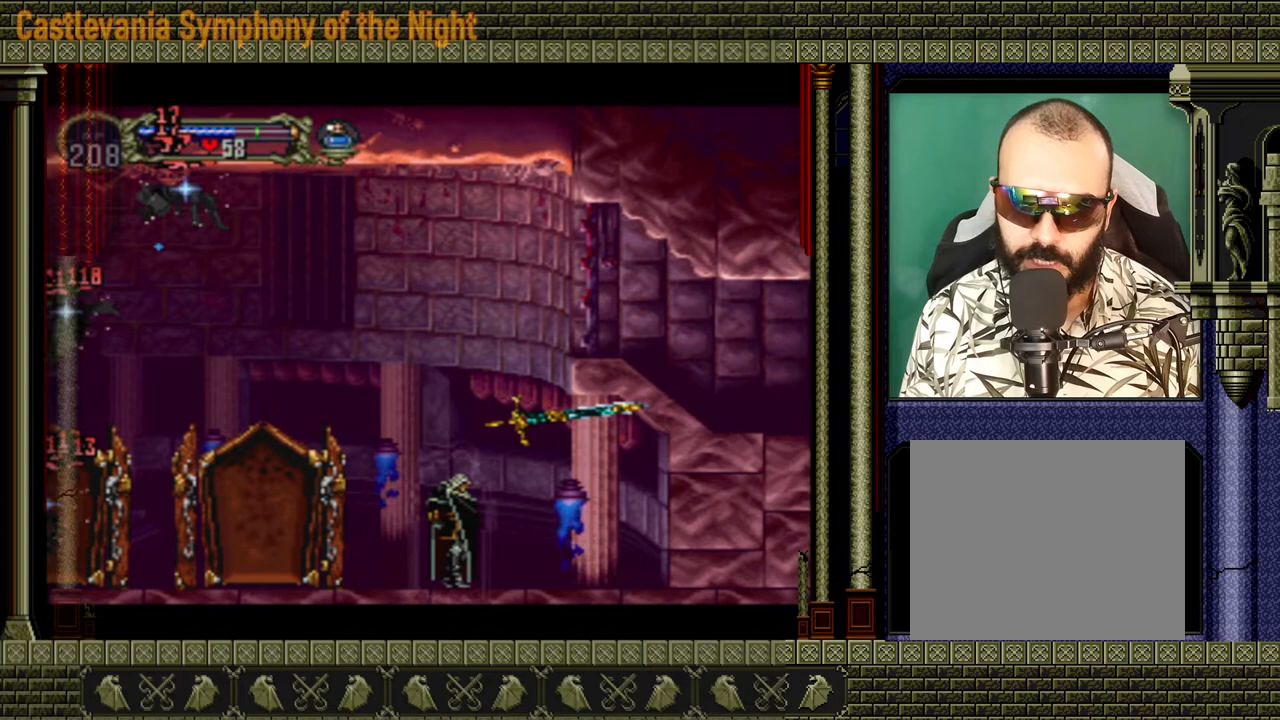
Gameplay with a controller (Xbox layout); each line is a JSON object with the inputs held at the frame after it. "events" lists button and stick changes between this image and that frame as [ms after this image, input, new state], when the widget could be followed in between. Not read: L3 R3.
{"buttons": [], "left_stick": "left", "right_stick": "center", "events": [[280, "left_stick", "left"]]}
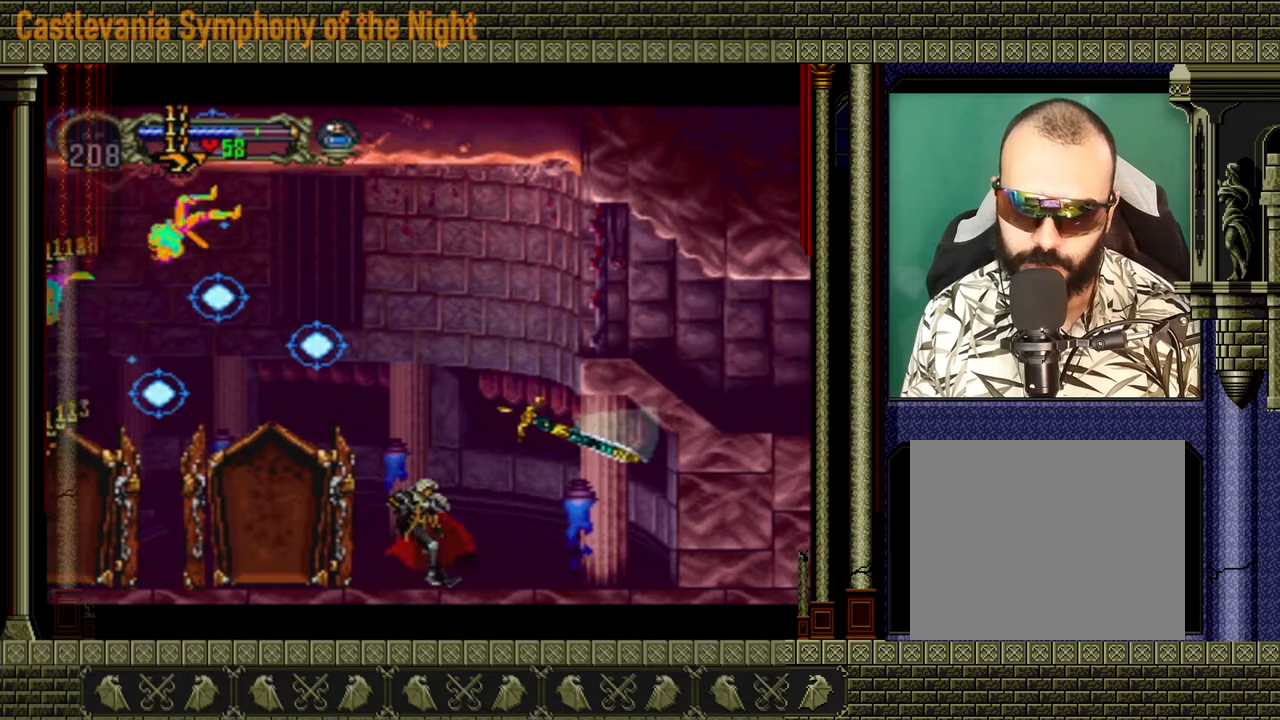
{"buttons": ["X"], "left_stick": "down-left", "right_stick": "center", "events": [[440, "left_stick", "down-left"], [520, "X", "down"]]}
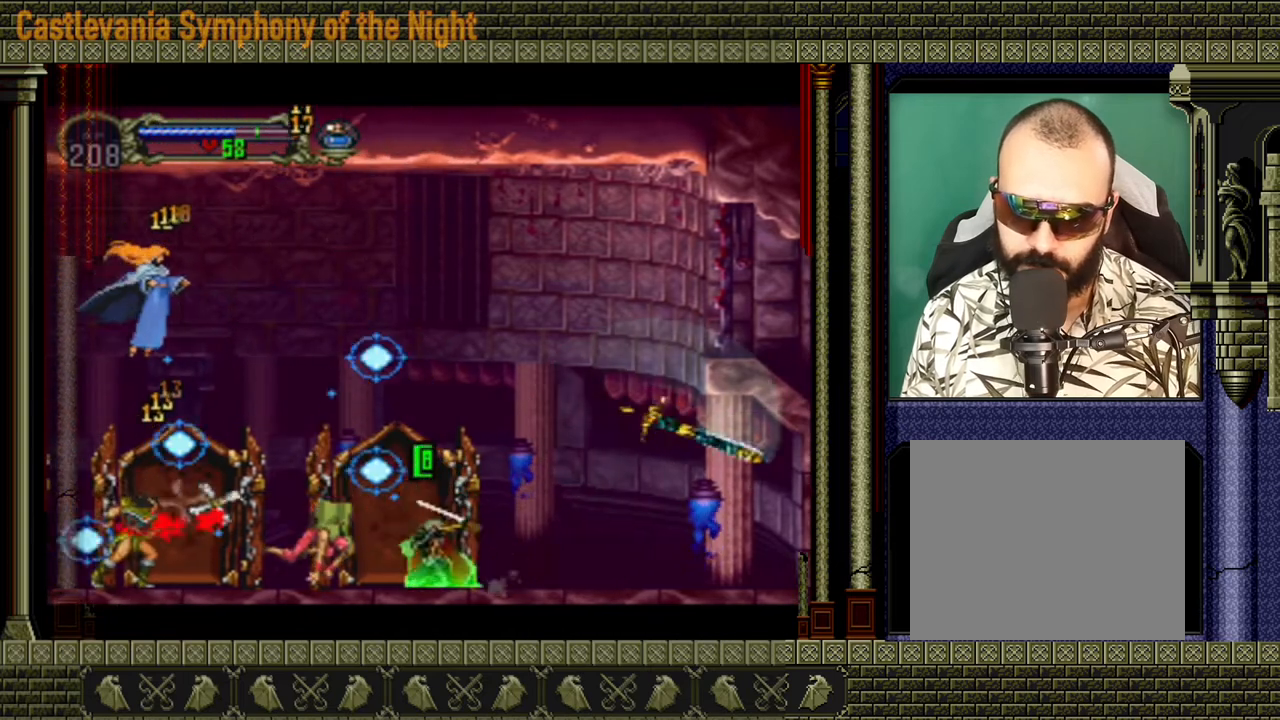
{"buttons": [], "left_stick": "down-left", "right_stick": "center", "events": [[80, "X", "up"], [160, "X", "down"], [200, "X", "up"], [240, "X", "down"], [360, "X", "up"], [400, "X", "down"], [440, "X", "up"]]}
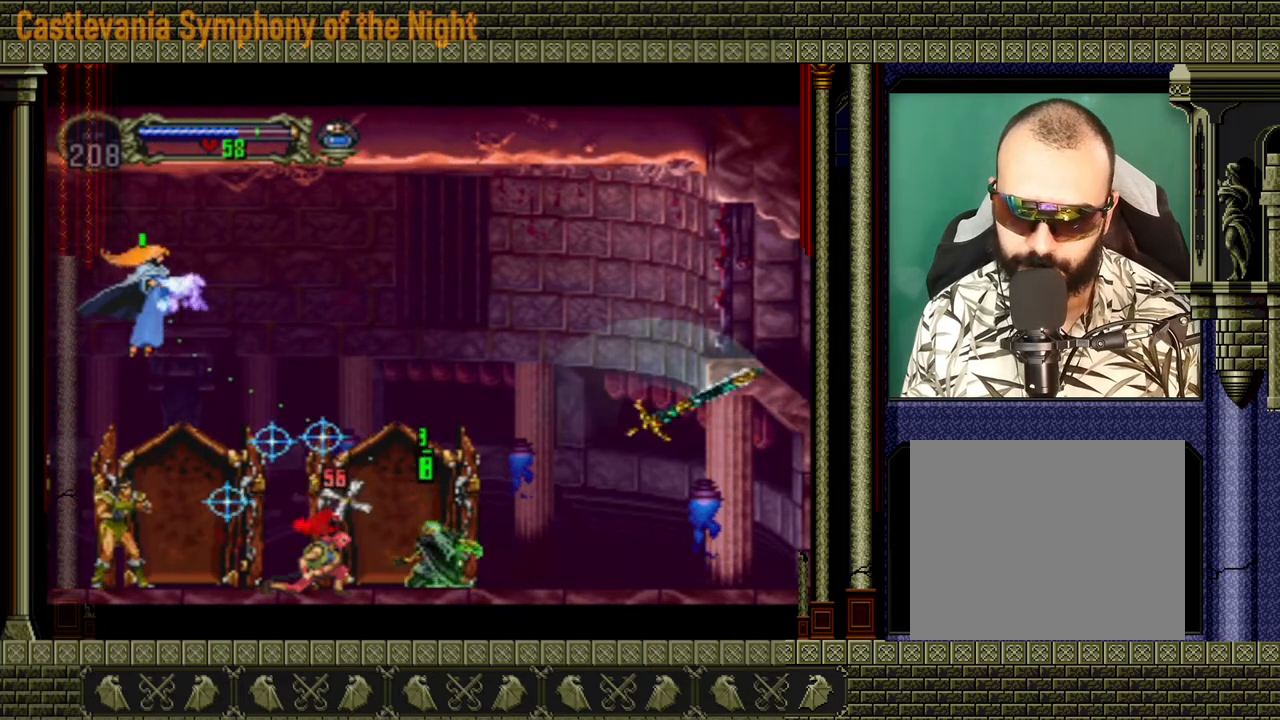
{"buttons": [], "left_stick": "down-left", "right_stick": "center", "events": [[40, "X", "down"], [200, "X", "up"], [280, "X", "down"], [320, "X", "up"], [360, "X", "down"], [440, "X", "up"], [480, "X", "down"], [520, "X", "up"]]}
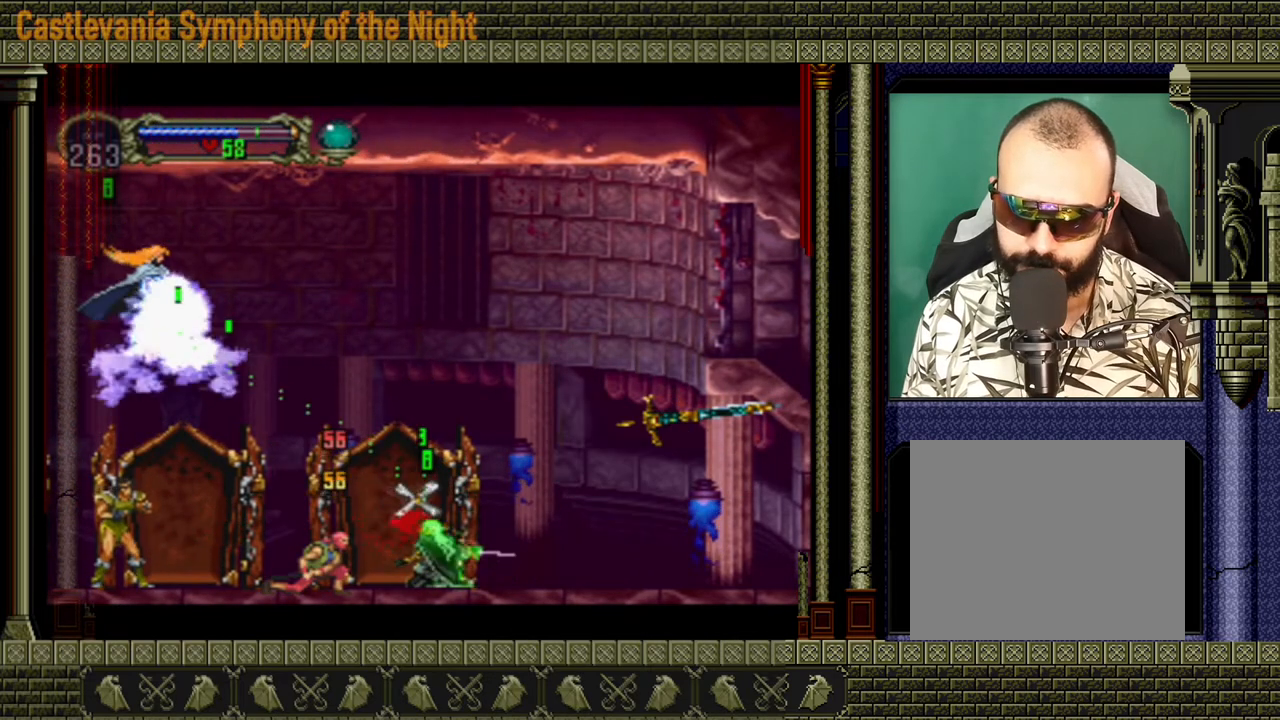
{"buttons": [], "left_stick": "down-left", "right_stick": "center", "events": [[80, "X", "down"], [160, "X", "up"], [200, "X", "down"], [240, "X", "up"], [320, "X", "down"], [360, "X", "up"], [400, "X", "down"], [480, "X", "up"]]}
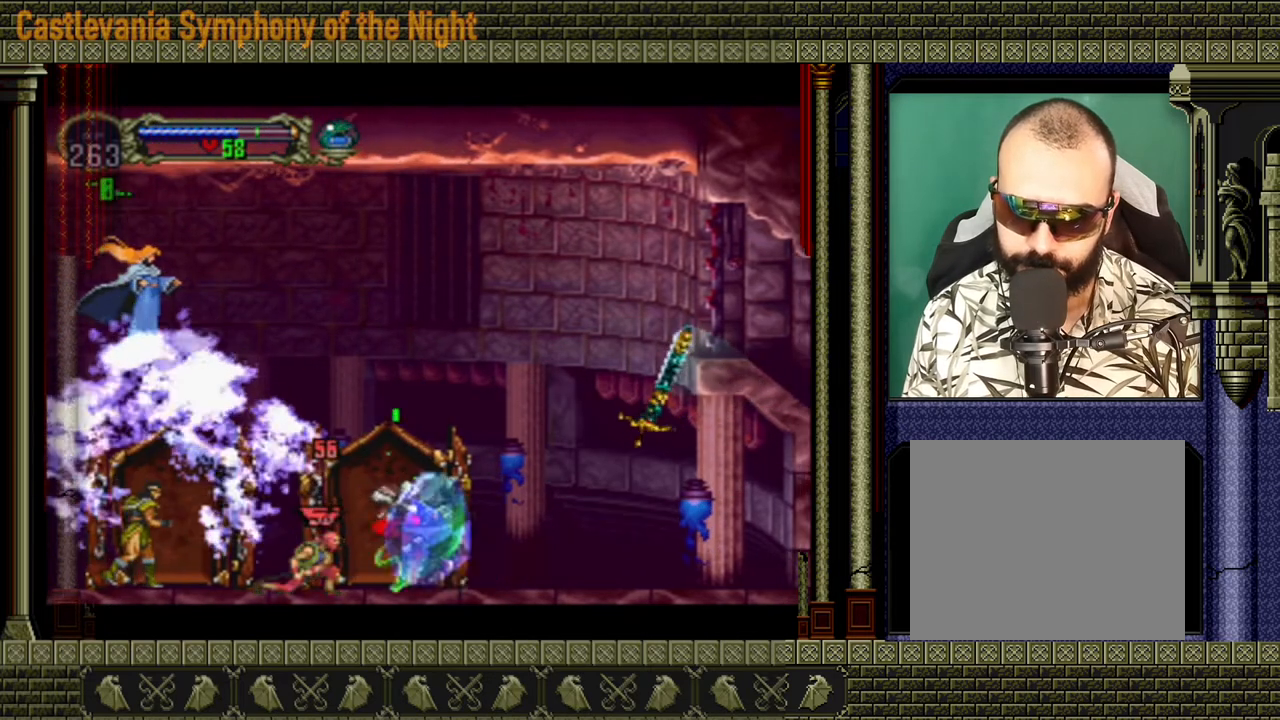
{"buttons": [], "left_stick": "down-left", "right_stick": "center", "events": [[80, "X", "down"], [120, "X", "up"], [160, "X", "down"], [240, "X", "up"], [320, "X", "down"], [360, "X", "up"]]}
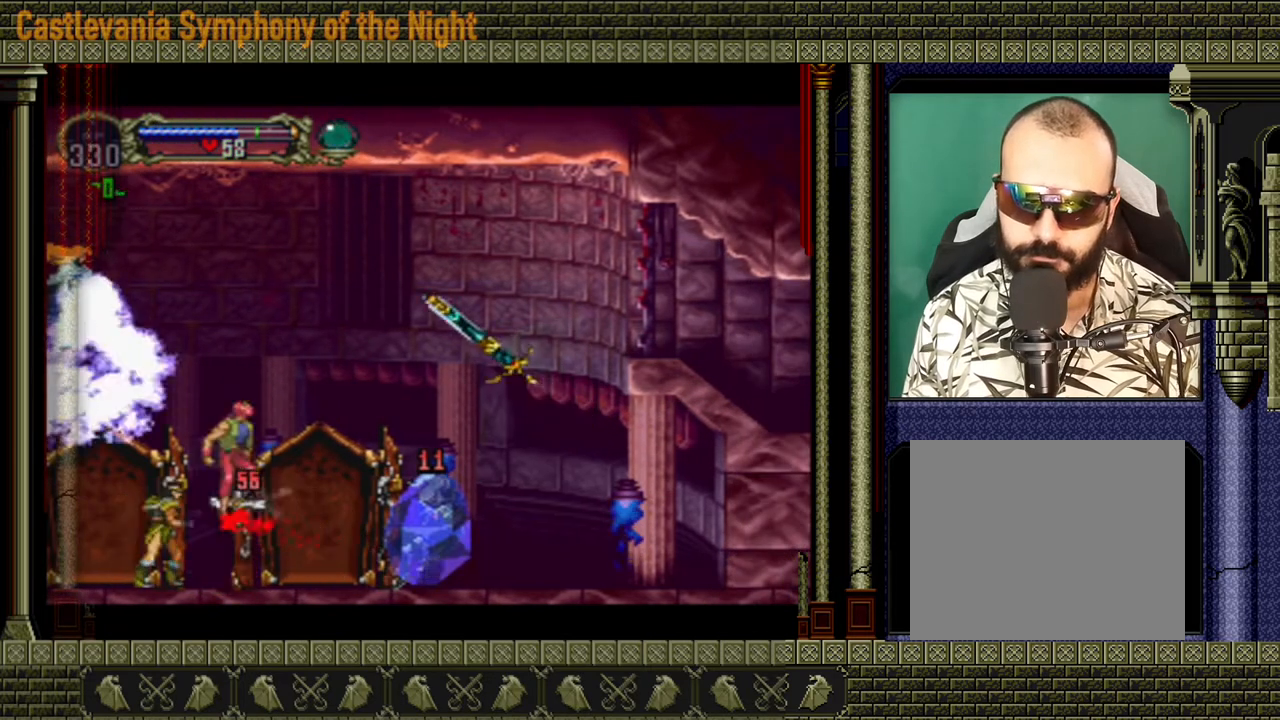
{"buttons": ["X"], "left_stick": "down-left", "right_stick": "center", "events": [[40, "left_stick", "up-left"], [240, "X", "down"], [280, "left_stick", "left"], [360, "X", "up"], [400, "X", "down"], [400, "left_stick", "down-left"], [440, "X", "up"], [480, "X", "down"]]}
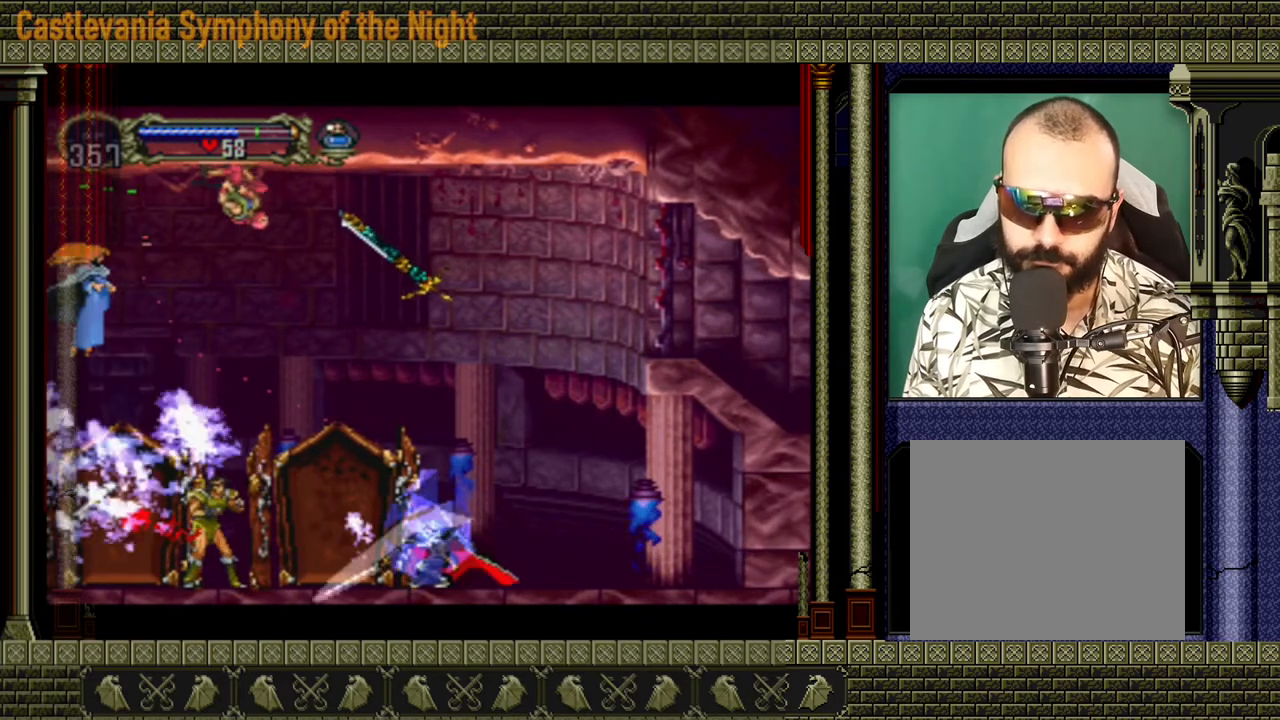
{"buttons": [], "left_stick": "down-left", "right_stick": "center", "events": [[80, "X", "up"], [120, "X", "down"], [120, "left_stick", "left"], [160, "X", "up"], [240, "X", "down"], [240, "left_stick", "down-left"], [280, "X", "up"]]}
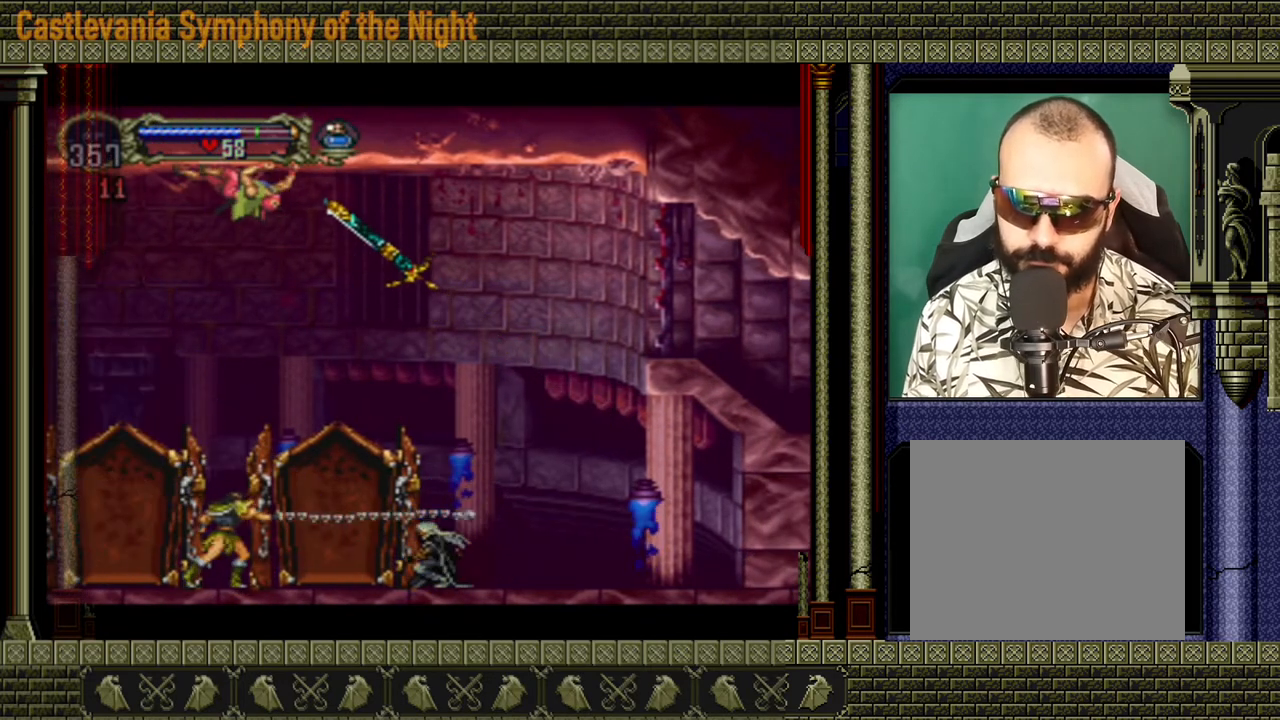
{"buttons": ["X"], "left_stick": "left", "right_stick": "center", "events": [[240, "left_stick", "left"], [400, "X", "down"]]}
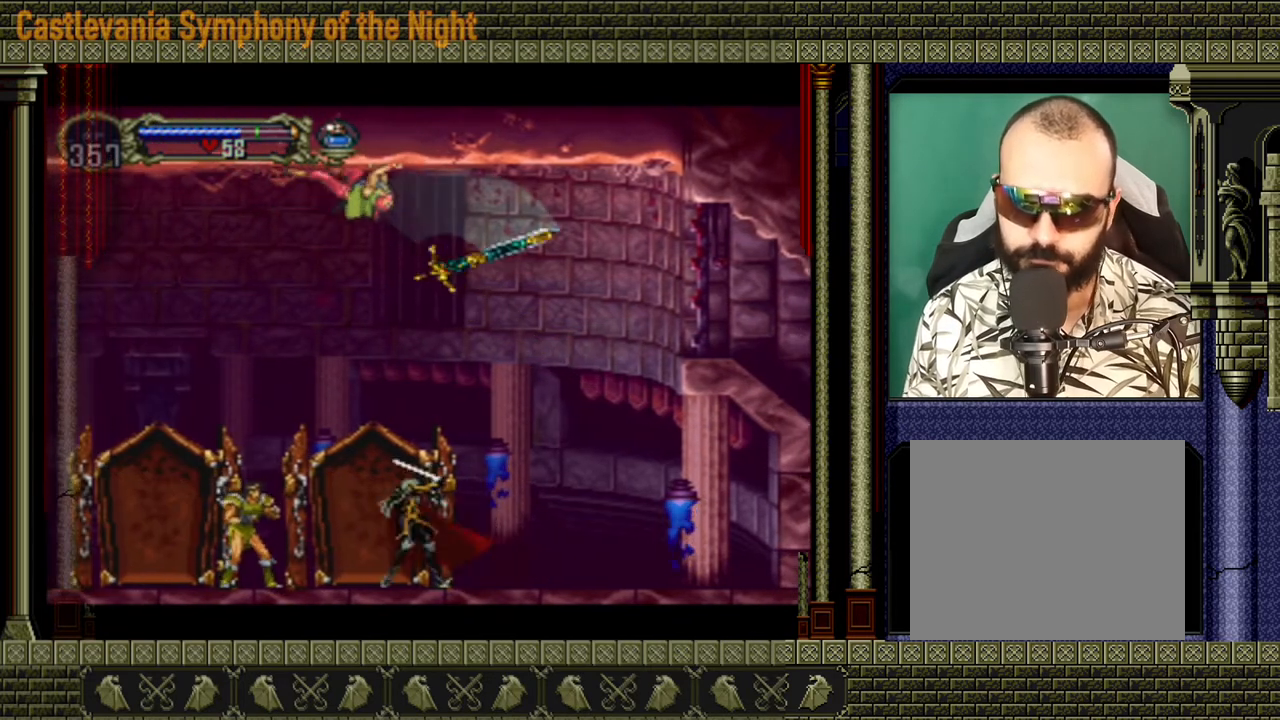
{"buttons": [], "left_stick": "center", "right_stick": "center", "events": [[40, "X", "up"], [80, "X", "down"], [120, "X", "up"], [120, "left_stick", "down-right"], [200, "left_stick", "down-left"], [480, "left_stick", "center"]]}
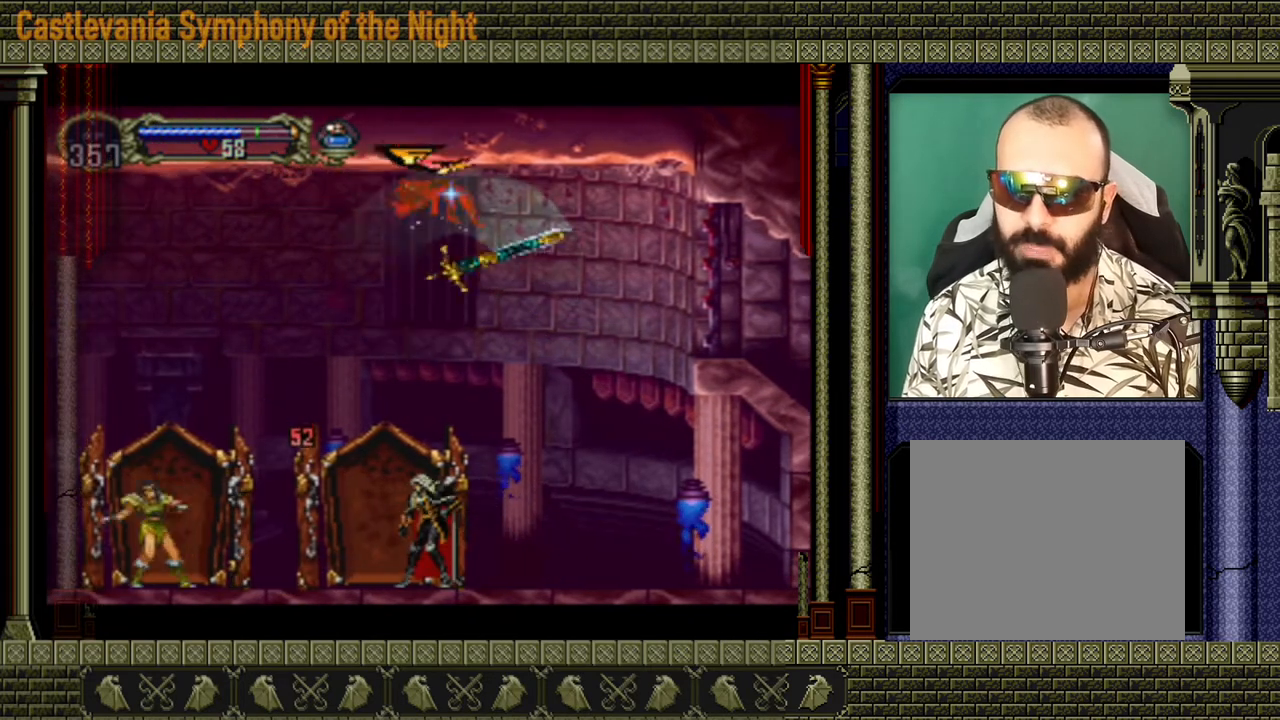
{"buttons": [], "left_stick": "right", "right_stick": "center", "events": [[120, "left_stick", "right"]]}
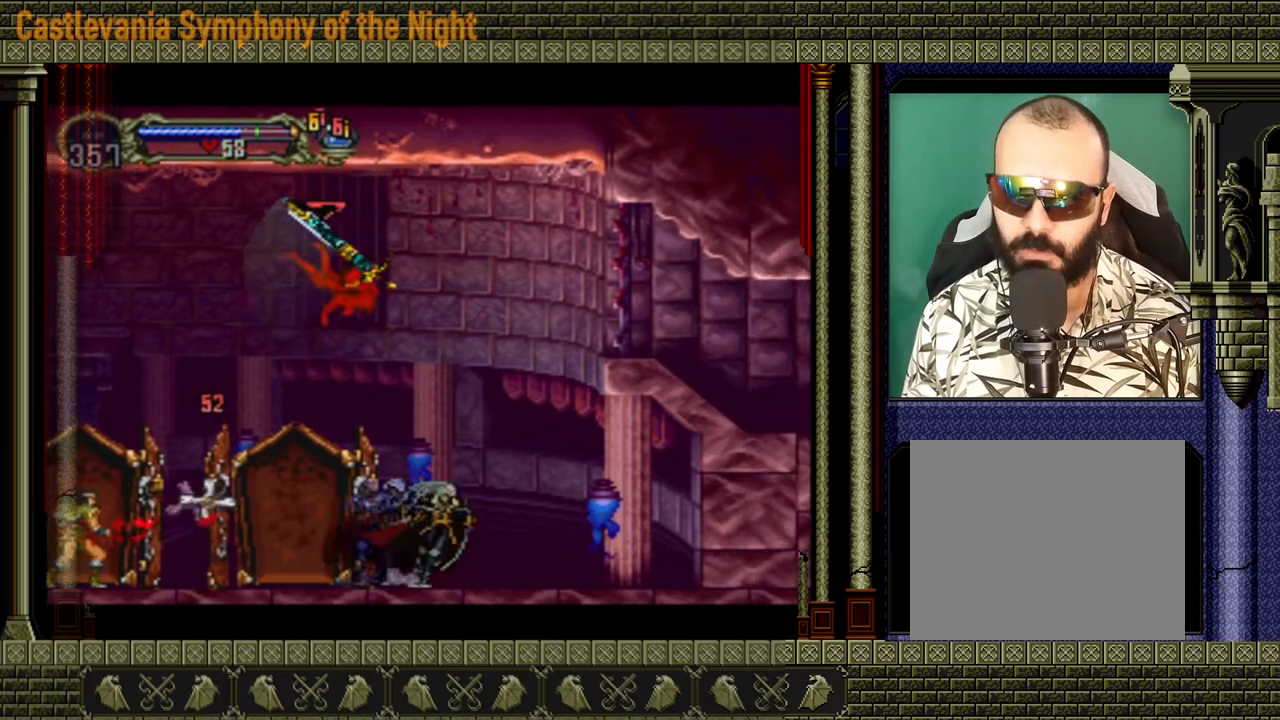
{"buttons": [], "left_stick": "down-left", "right_stick": "center", "events": [[240, "left_stick", "down-left"], [440, "X", "down"], [520, "X", "up"]]}
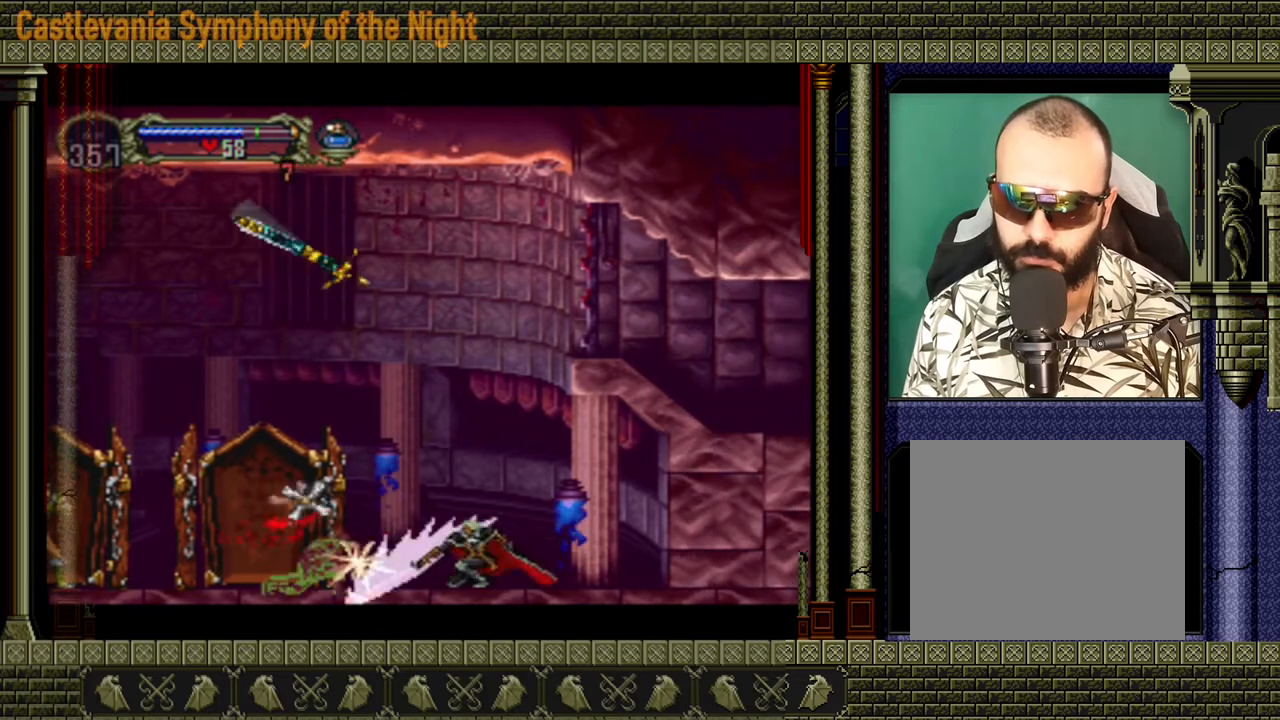
{"buttons": ["X"], "left_stick": "down-left", "right_stick": "center", "events": [[80, "X", "down"], [320, "X", "up"], [400, "X", "down"], [440, "X", "up"], [480, "X", "down"]]}
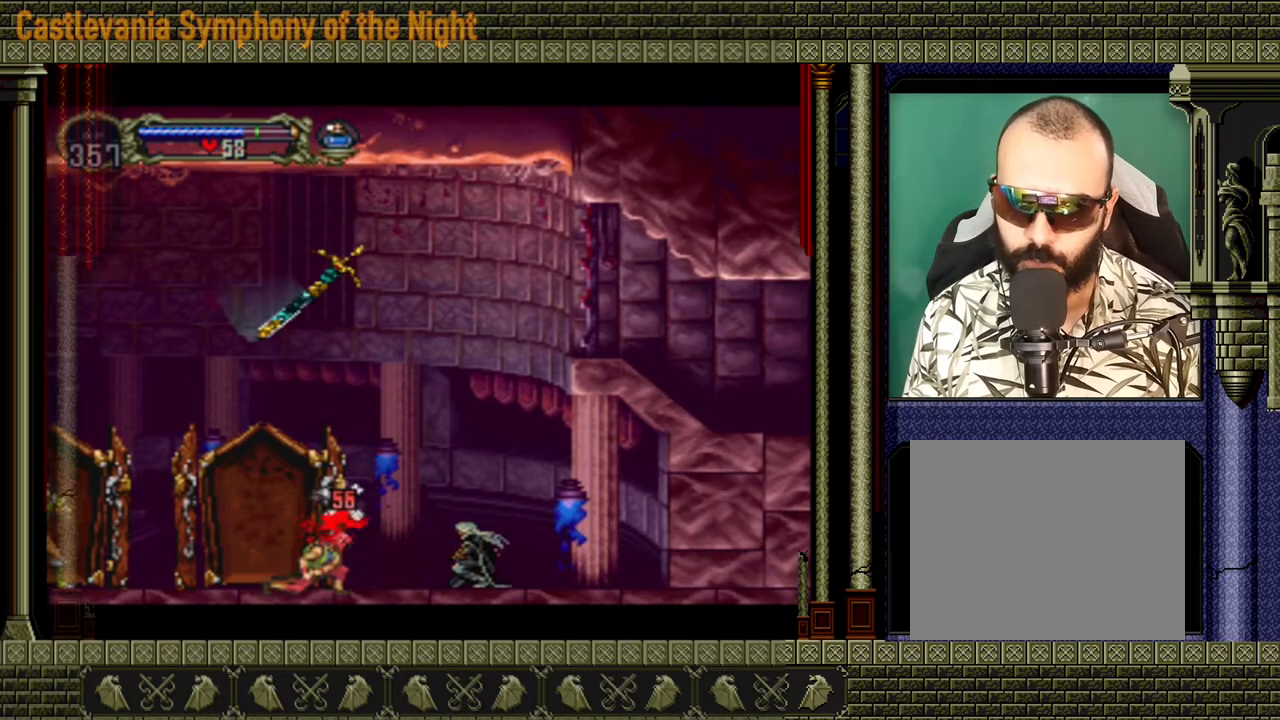
{"buttons": ["X"], "left_stick": "down-left", "right_stick": "center", "events": [[240, "X", "up"], [280, "X", "down"], [320, "X", "up"], [360, "X", "down"], [480, "X", "up"], [520, "X", "down"]]}
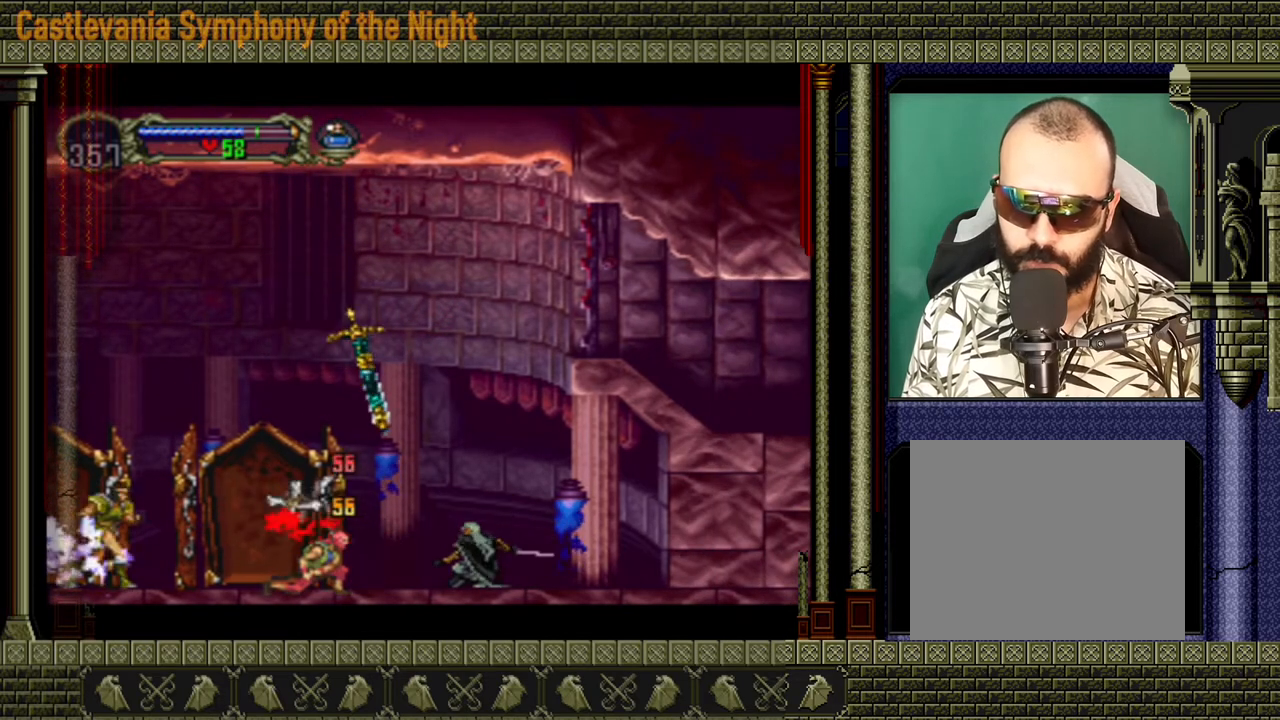
{"buttons": [], "left_stick": "left", "right_stick": "center", "events": [[40, "X", "up"], [120, "X", "down"], [200, "X", "up"], [240, "X", "down"], [280, "X", "up"], [320, "left_stick", "left"]]}
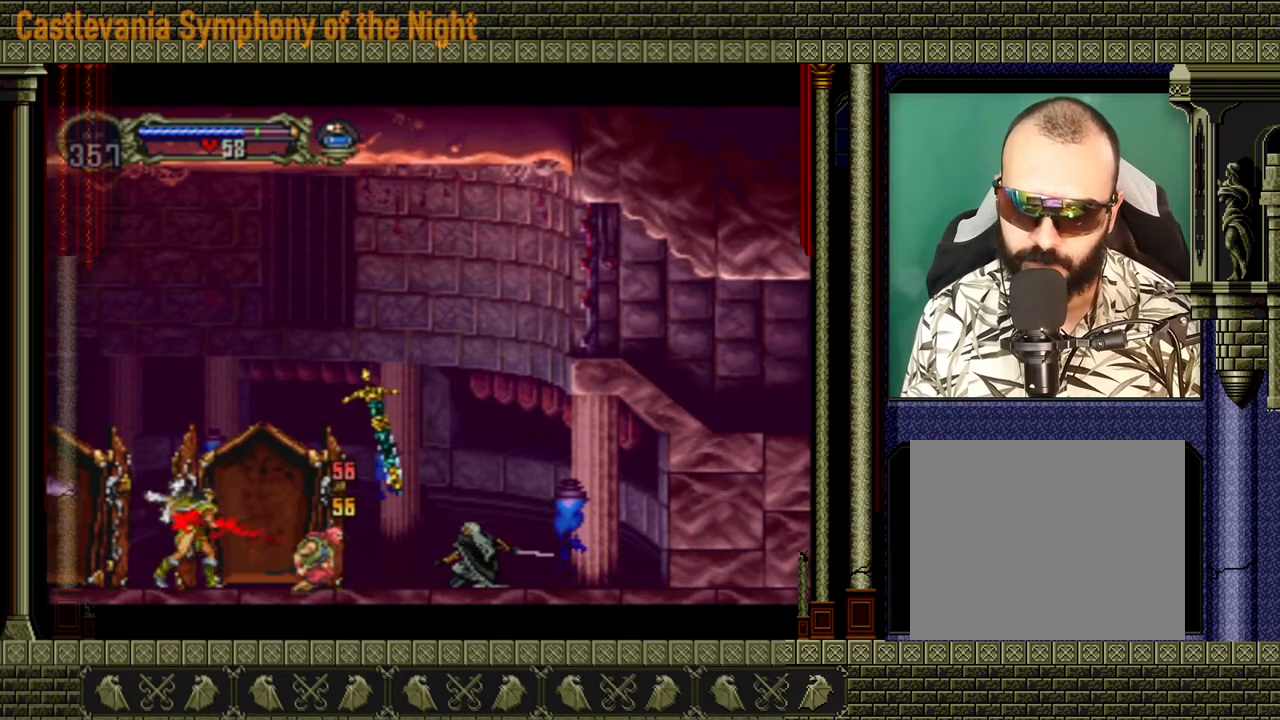
{"buttons": ["X"], "left_stick": "down-left", "right_stick": "center", "events": [[280, "left_stick", "down-left"], [320, "X", "down"], [360, "X", "up"], [440, "X", "down"]]}
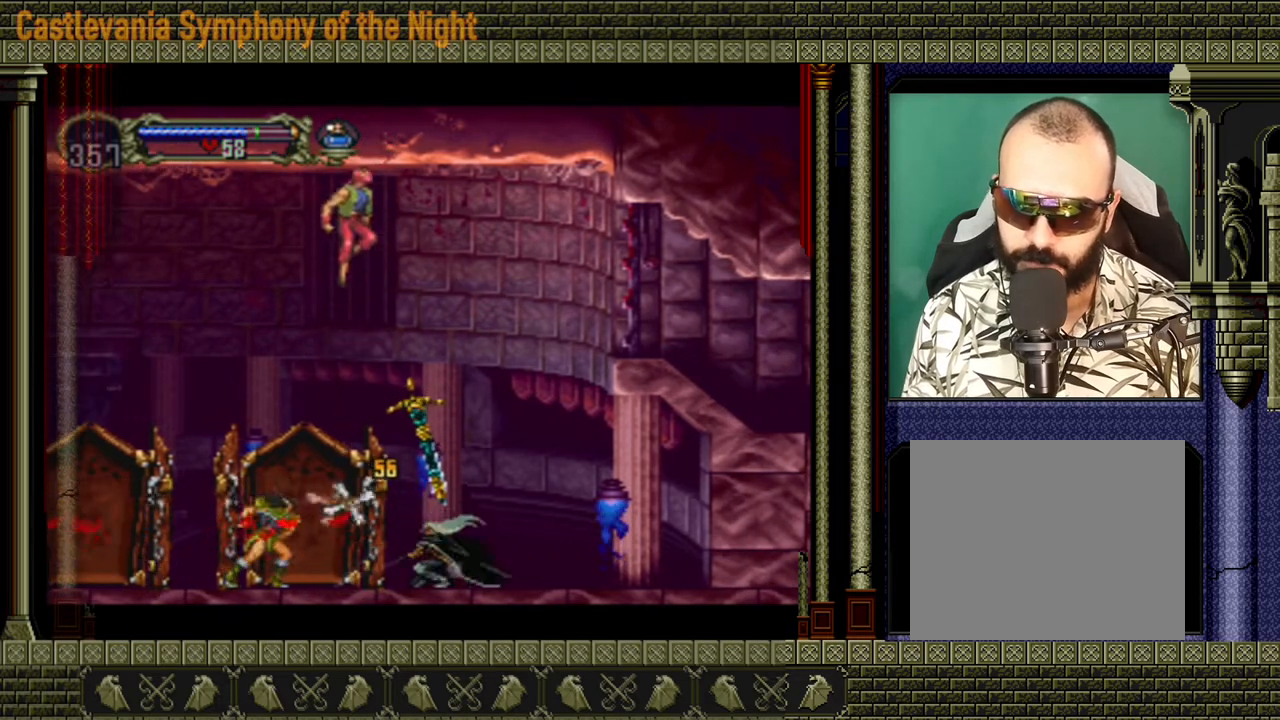
{"buttons": [], "left_stick": "down-left", "right_stick": "center", "events": [[40, "X", "up"]]}
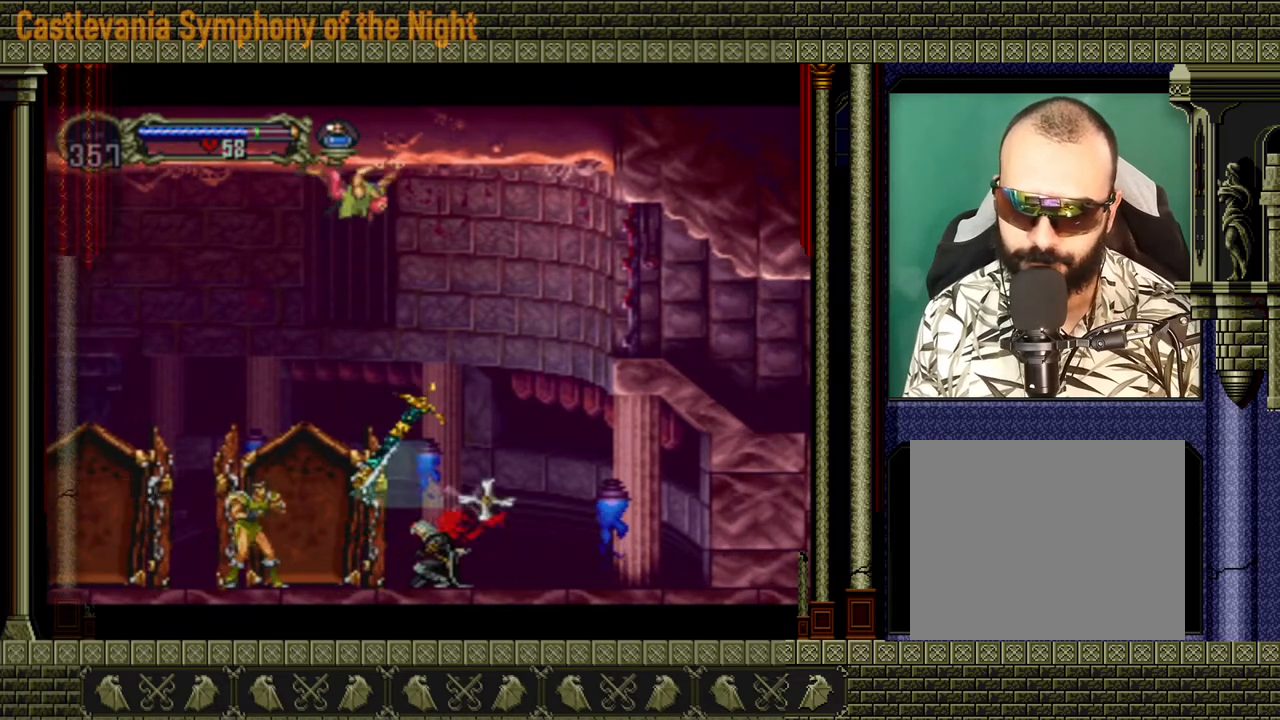
{"buttons": [], "left_stick": "center", "right_stick": "center", "events": [[160, "left_stick", "left"], [320, "X", "down"], [360, "X", "up"], [400, "left_stick", "center"]]}
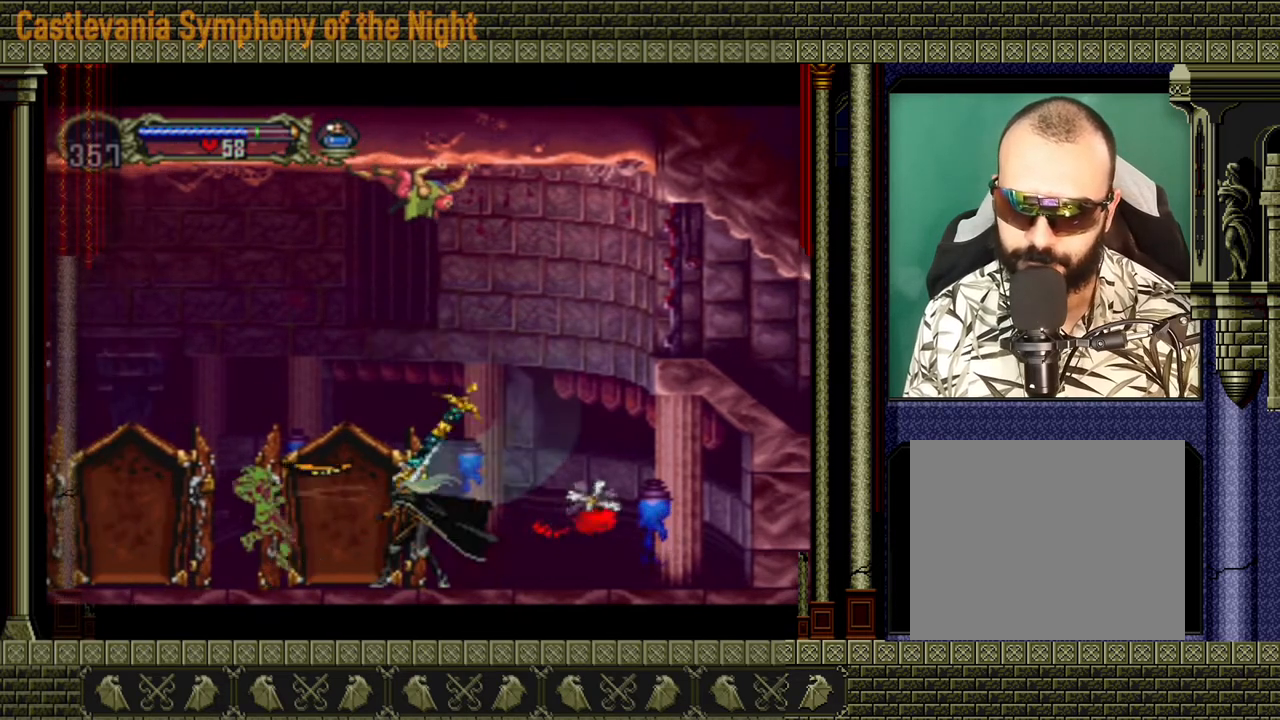
{"buttons": [], "left_stick": "up-left", "right_stick": "center", "events": [[40, "left_stick", "down-left"], [440, "left_stick", "up-left"]]}
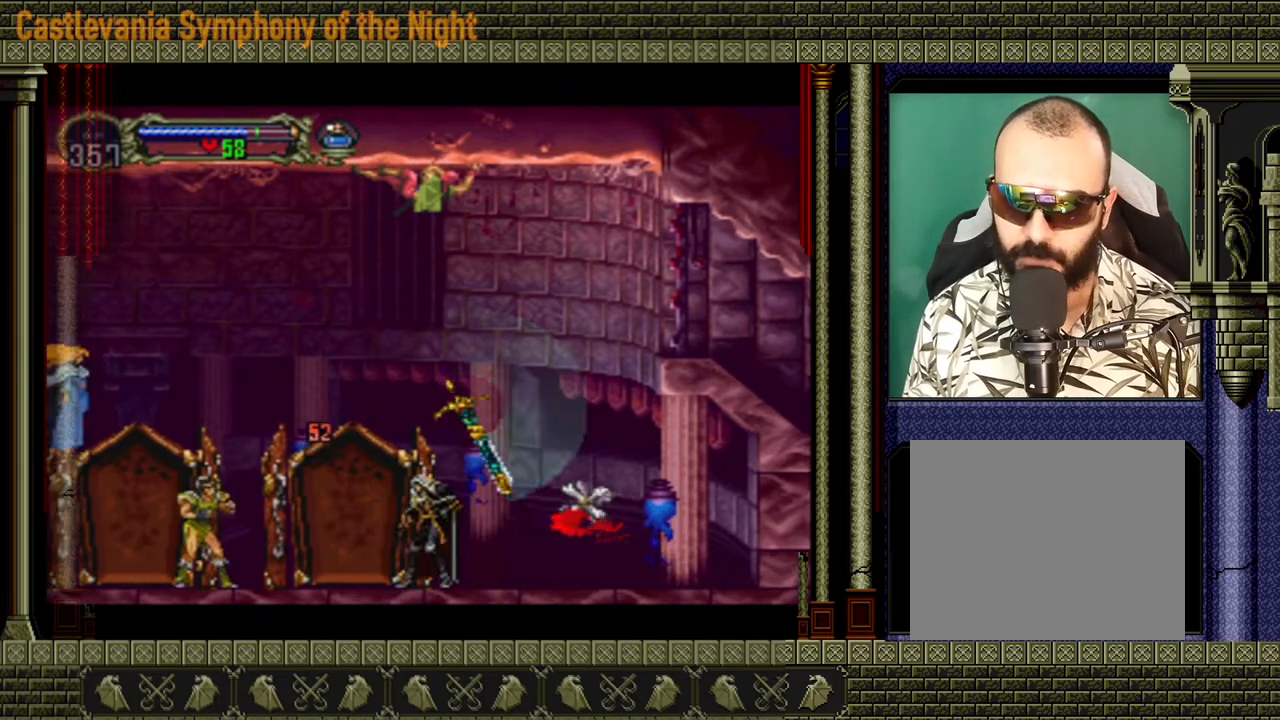
{"buttons": ["A"], "left_stick": "center", "right_stick": "center", "events": [[40, "left_stick", "left"], [200, "A", "down"], [320, "X", "down"], [320, "left_stick", "center"], [400, "X", "up"]]}
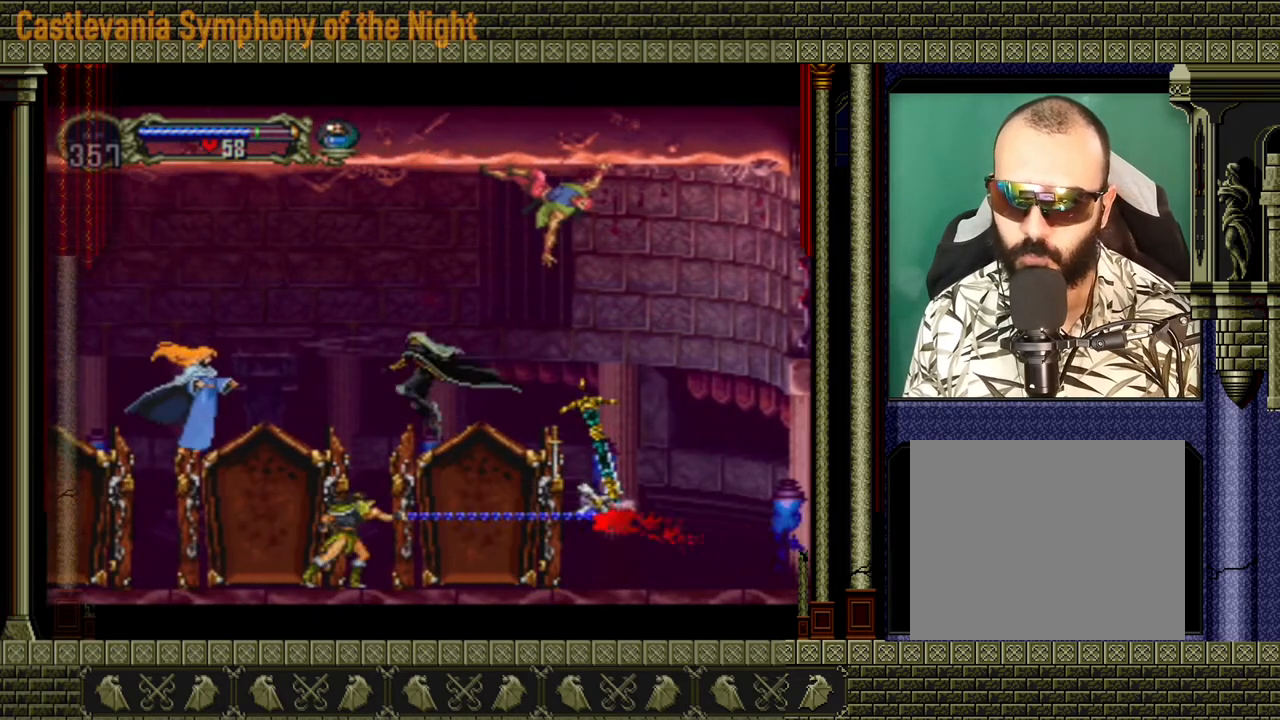
{"buttons": [], "left_stick": "center", "right_stick": "center", "events": [[80, "A", "up"], [240, "A", "down"], [400, "A", "up"]]}
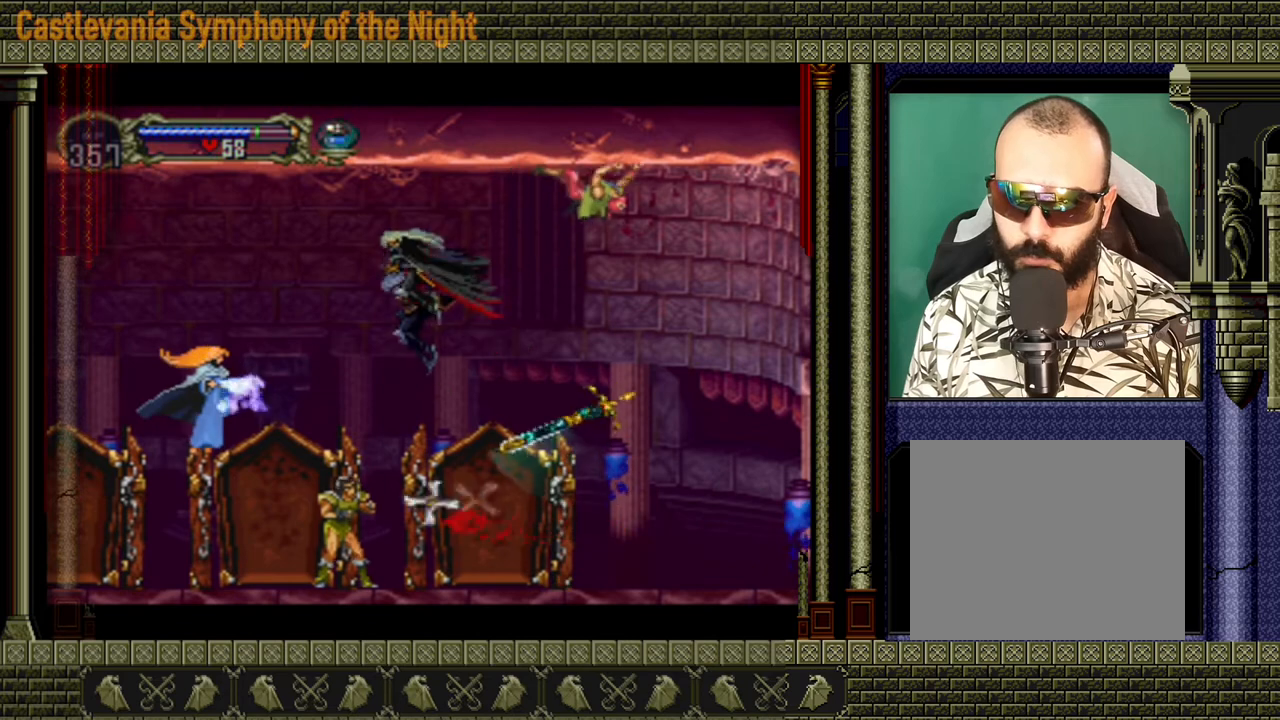
{"buttons": [], "left_stick": "down", "right_stick": "center", "events": [[320, "left_stick", "down"], [400, "X", "down"], [520, "X", "up"]]}
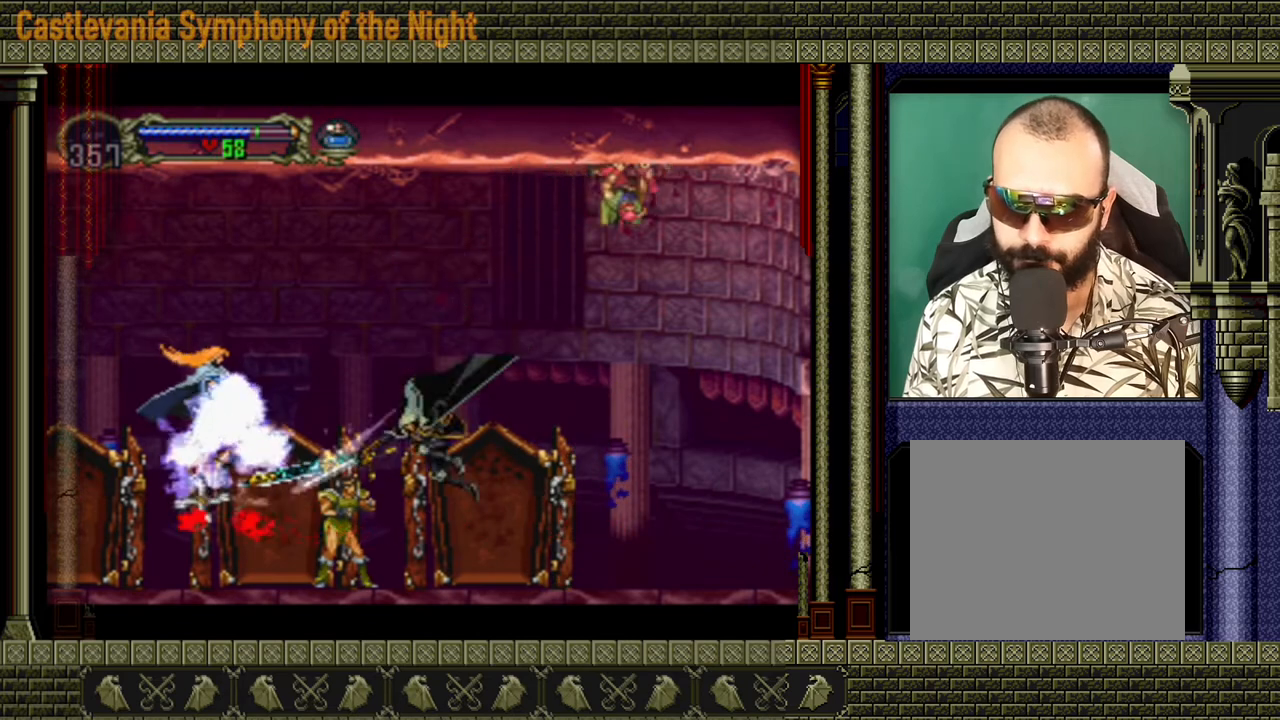
{"buttons": [], "left_stick": "down", "right_stick": "center", "events": [[200, "X", "down"], [320, "X", "up"], [360, "X", "down"], [400, "X", "up"]]}
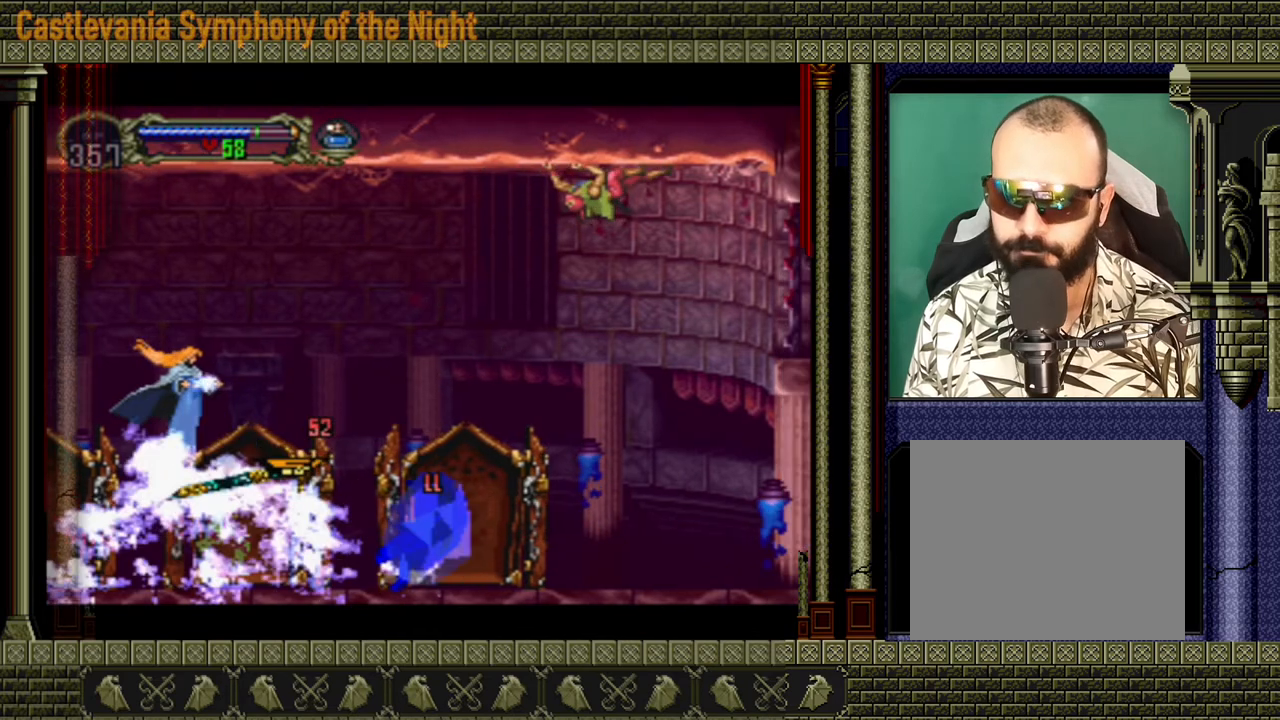
{"buttons": [], "left_stick": "down-right", "right_stick": "center", "events": [[200, "left_stick", "right"], [280, "left_stick", "center"], [360, "left_stick", "up"], [400, "A", "down"], [440, "X", "down"], [520, "A", "up"], [520, "X", "up"], [520, "left_stick", "down-right"]]}
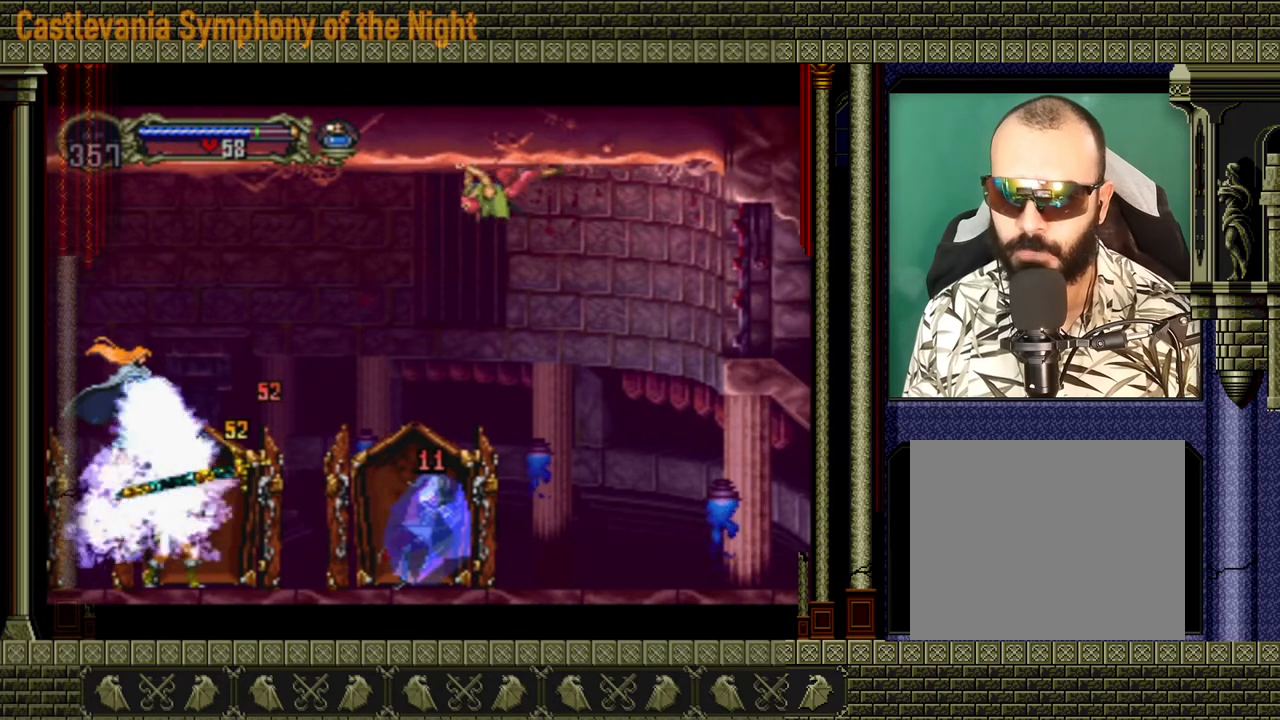
{"buttons": [], "left_stick": "right", "right_stick": "center", "events": [[40, "A", "down"], [80, "X", "down"], [80, "left_stick", "up"], [120, "A", "up"], [120, "X", "up"], [200, "A", "down"], [200, "X", "down"], [200, "left_stick", "right"], [240, "A", "up"], [240, "X", "up"]]}
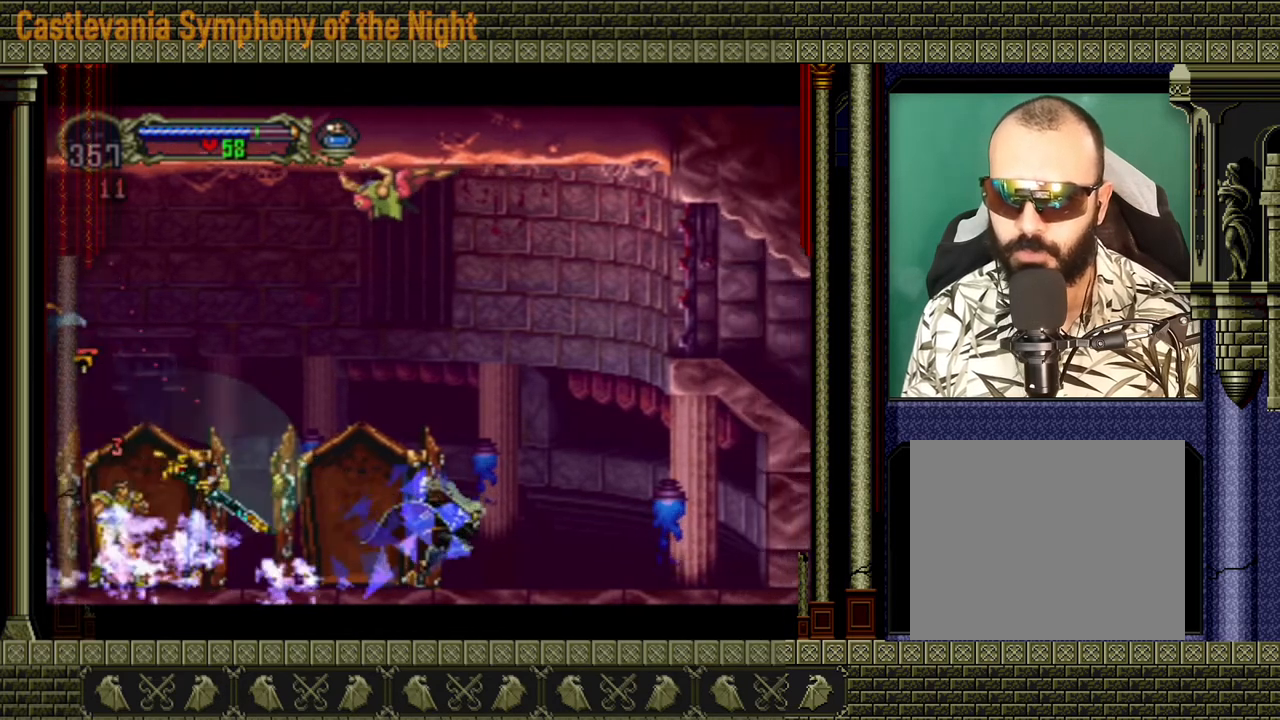
{"buttons": [], "left_stick": "center", "right_stick": "center", "events": [[400, "left_stick", "down-right"], [520, "left_stick", "center"]]}
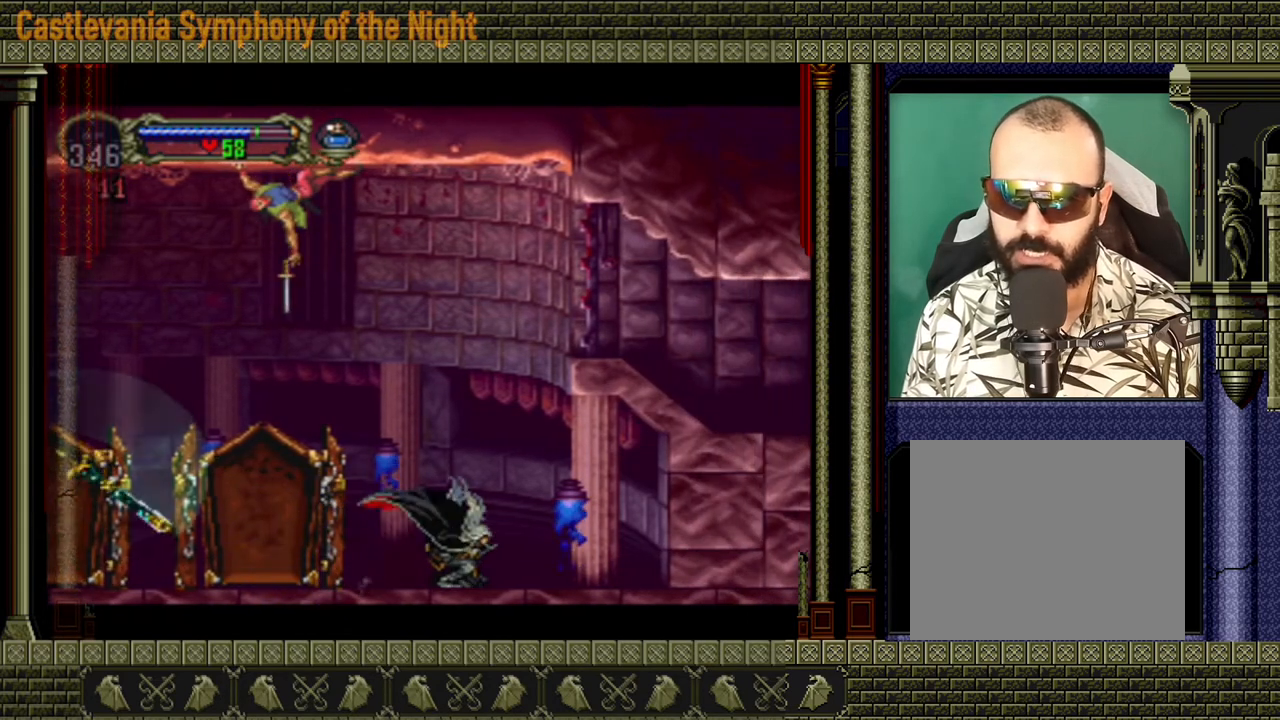
{"buttons": [], "left_stick": "center", "right_stick": "center", "events": []}
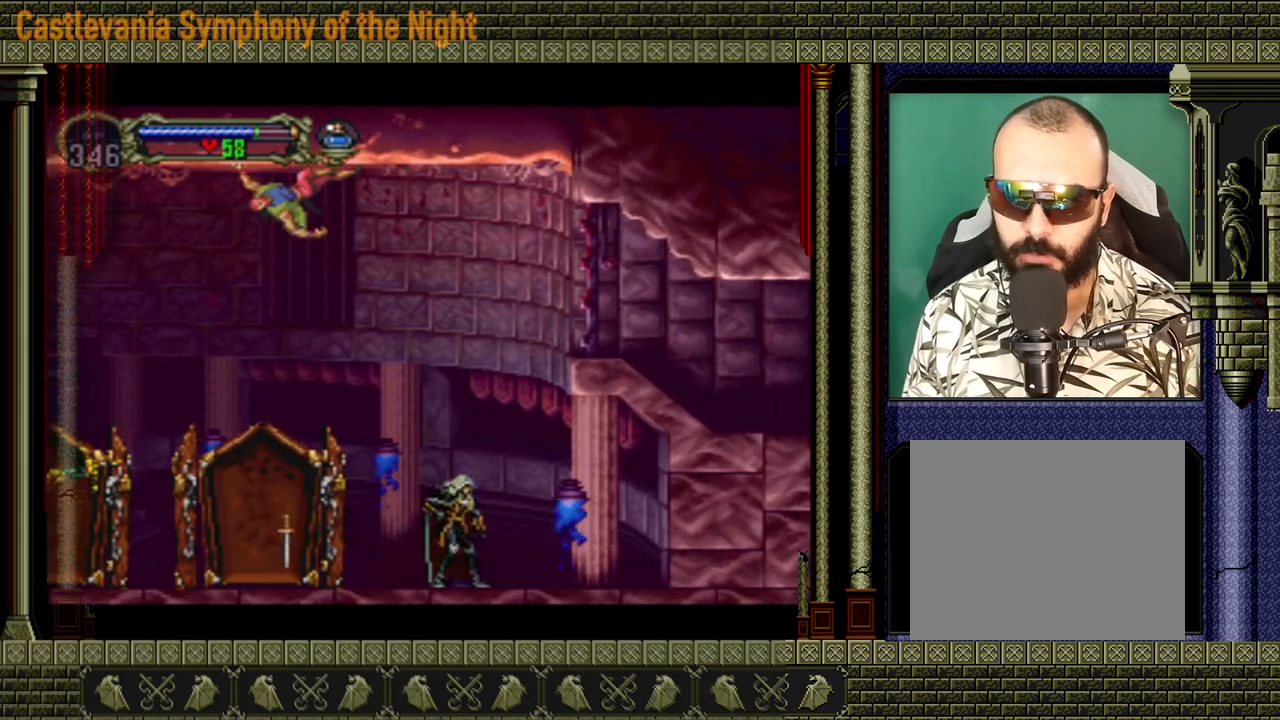
{"buttons": [], "left_stick": "up", "right_stick": "center", "events": [[40, "left_stick", "left"], [200, "left_stick", "up"], [320, "left_stick", "down-right"], [400, "left_stick", "down-left"], [520, "left_stick", "up"]]}